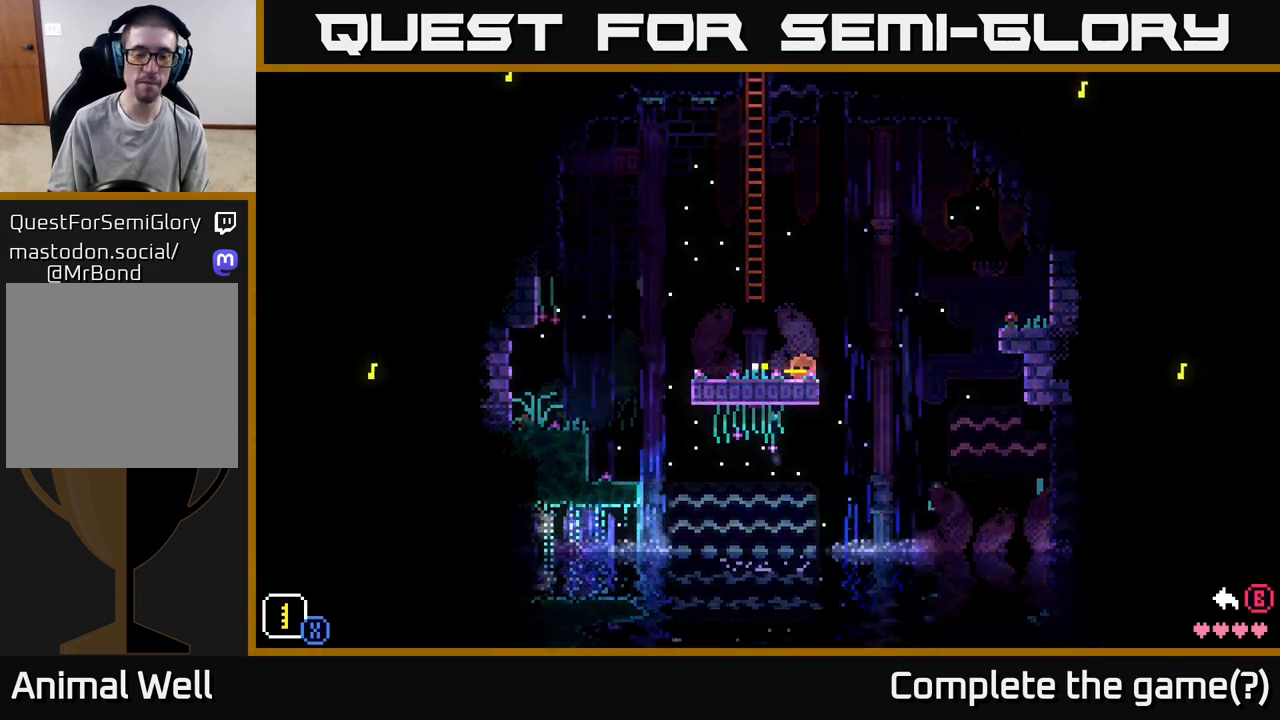
Gameplay with a controller (Xbox layout); each line is a JSON object with the inputs held at the frame after it. "events" lists button and stick changes between this image and that frame as [ms after this image, input, new state], when the widget could be followed in between.
{"buttons": [], "left_stick": "center", "right_stick": "center", "events": [[450, "left_stick", "center"]]}
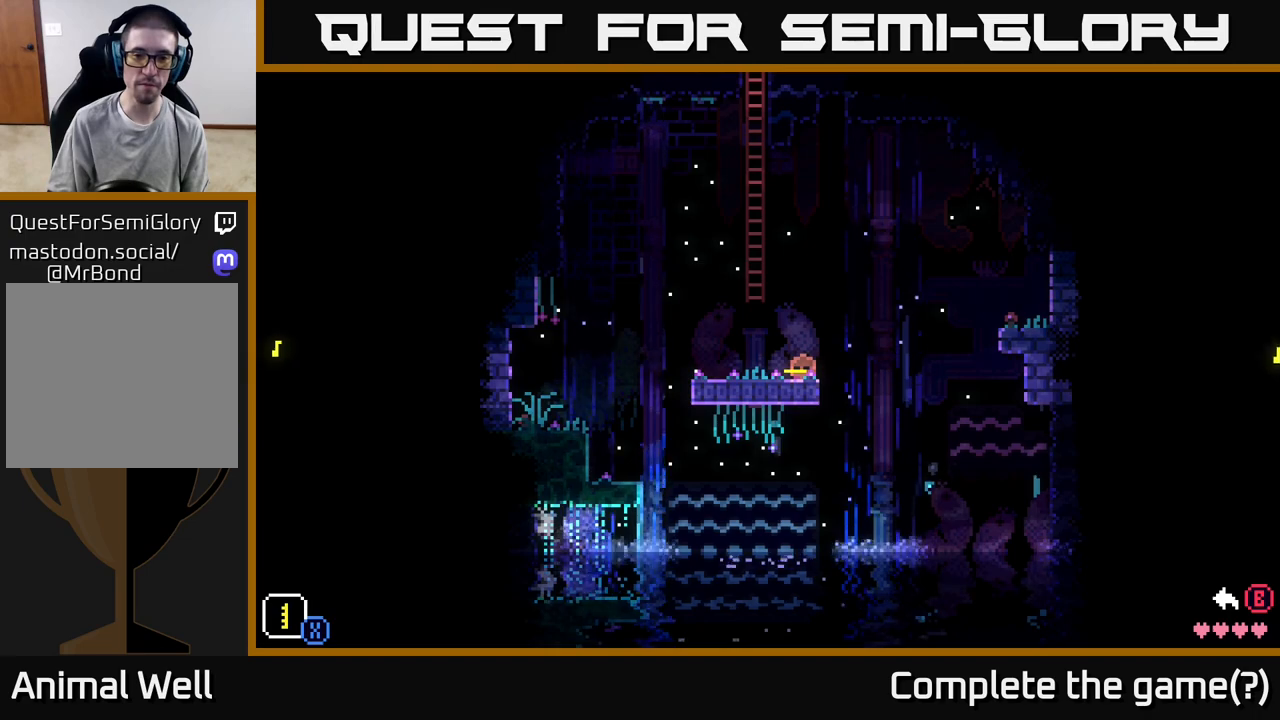
{"buttons": [], "left_stick": "left", "right_stick": "center", "events": [[83, "B", "down"], [183, "B", "up"], [200, "left_stick", "left"]]}
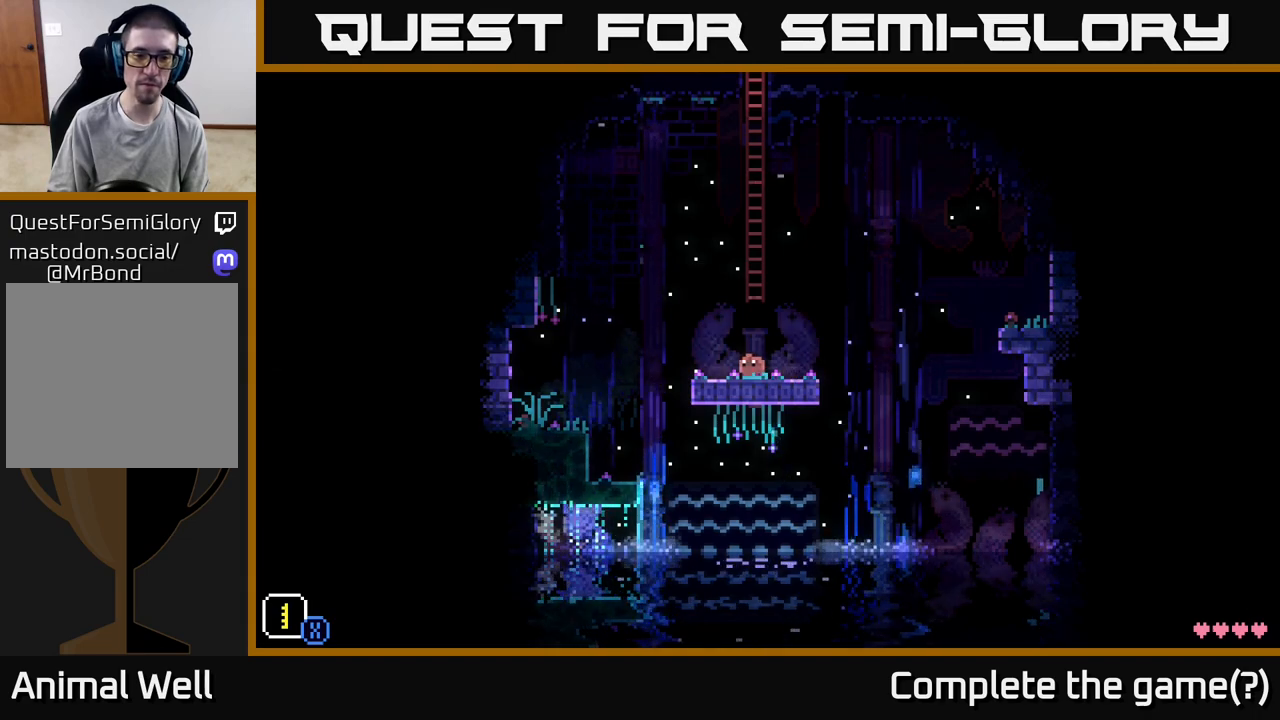
{"buttons": [], "left_stick": "center", "right_stick": "center", "events": [[100, "left_stick", "center"], [367, "R1", "down"], [450, "R1", "up"]]}
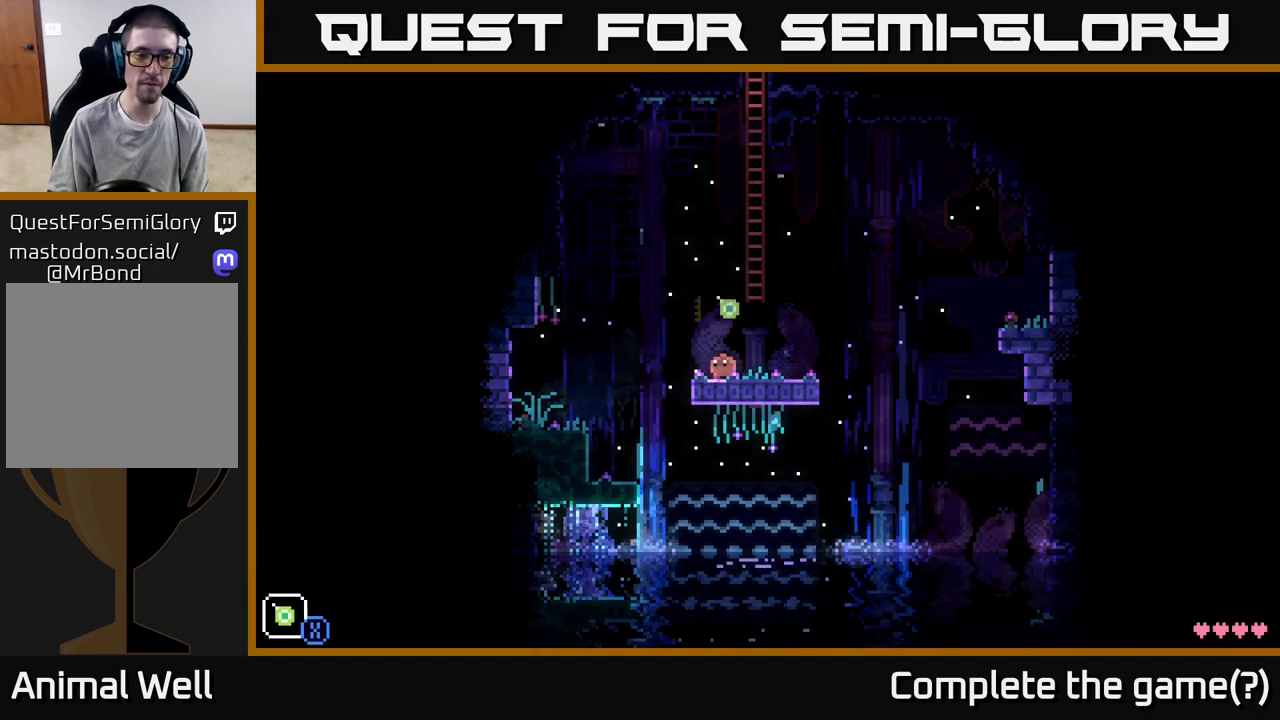
{"buttons": ["A", "X"], "left_stick": "left", "right_stick": "center", "events": [[50, "left_stick", "left"], [217, "A", "down"], [500, "X", "down"]]}
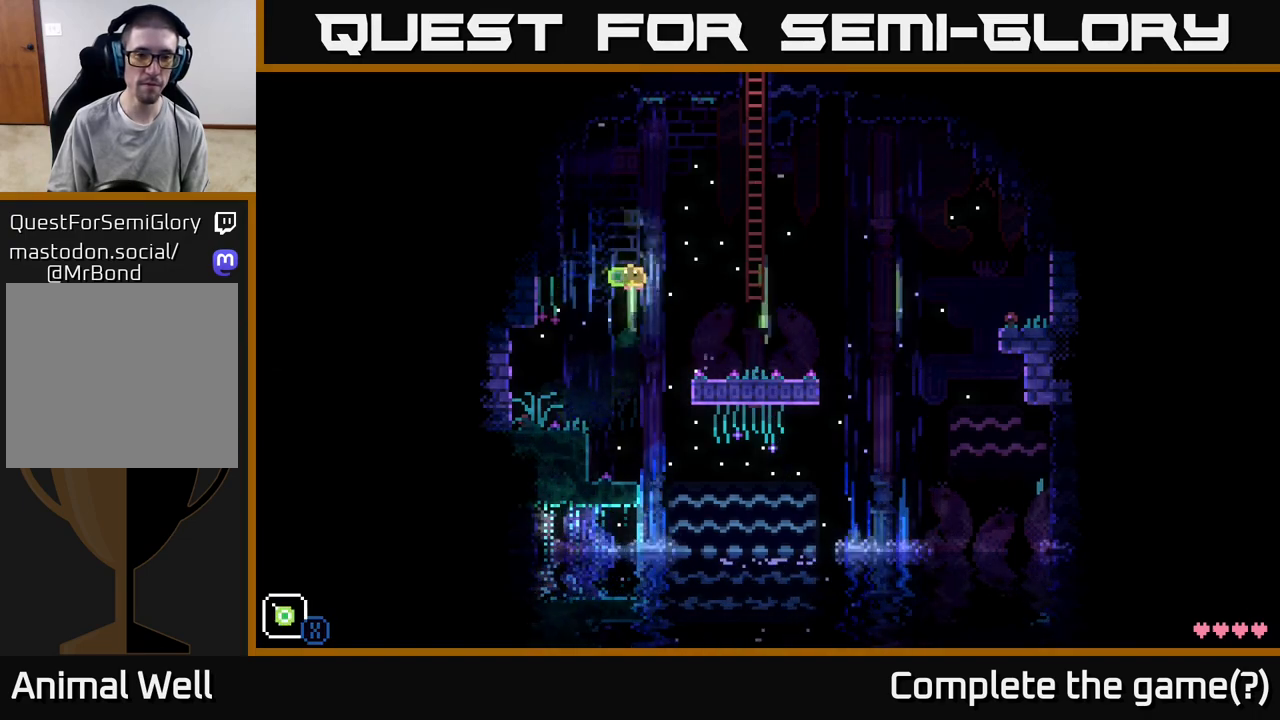
{"buttons": [], "left_stick": "left", "right_stick": "center", "events": [[183, "A", "up"], [500, "X", "up"]]}
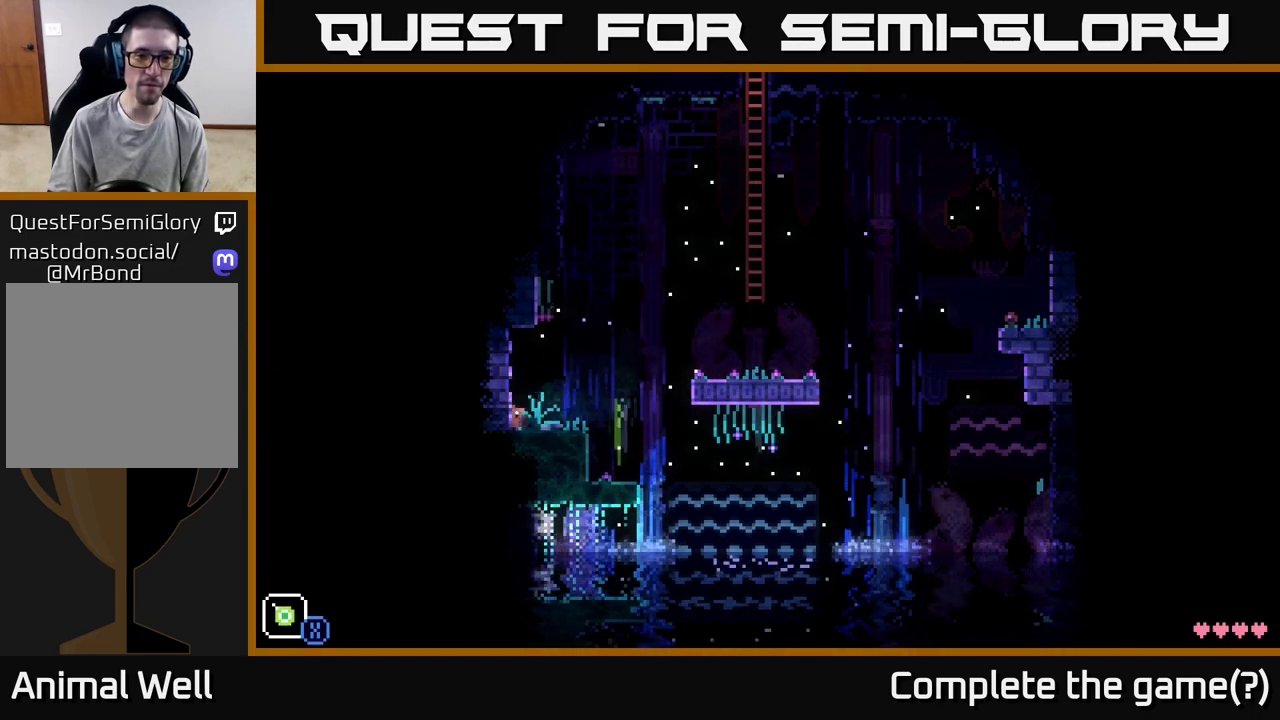
{"buttons": ["A"], "left_stick": "left", "right_stick": "center", "events": [[83, "A", "down"]]}
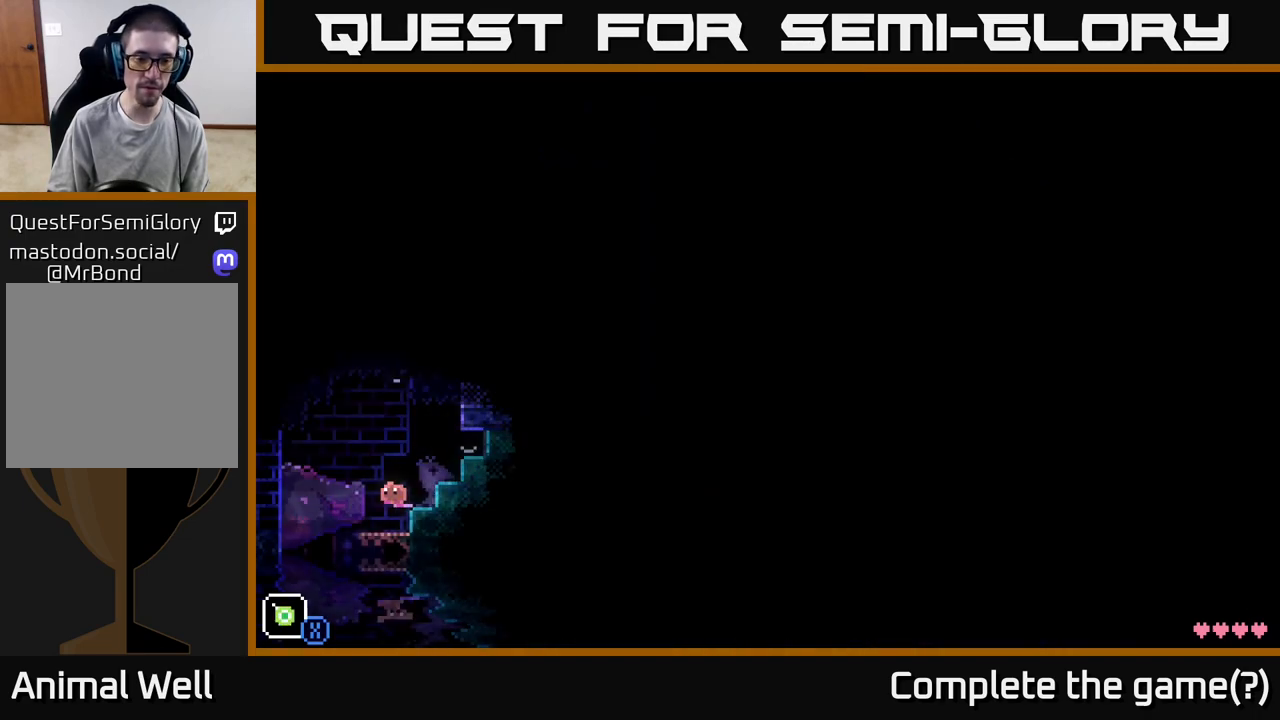
{"buttons": [], "left_stick": "center", "right_stick": "center", "events": [[33, "A", "up"], [67, "left_stick", "center"], [117, "left_stick", "right"], [300, "left_stick", "center"]]}
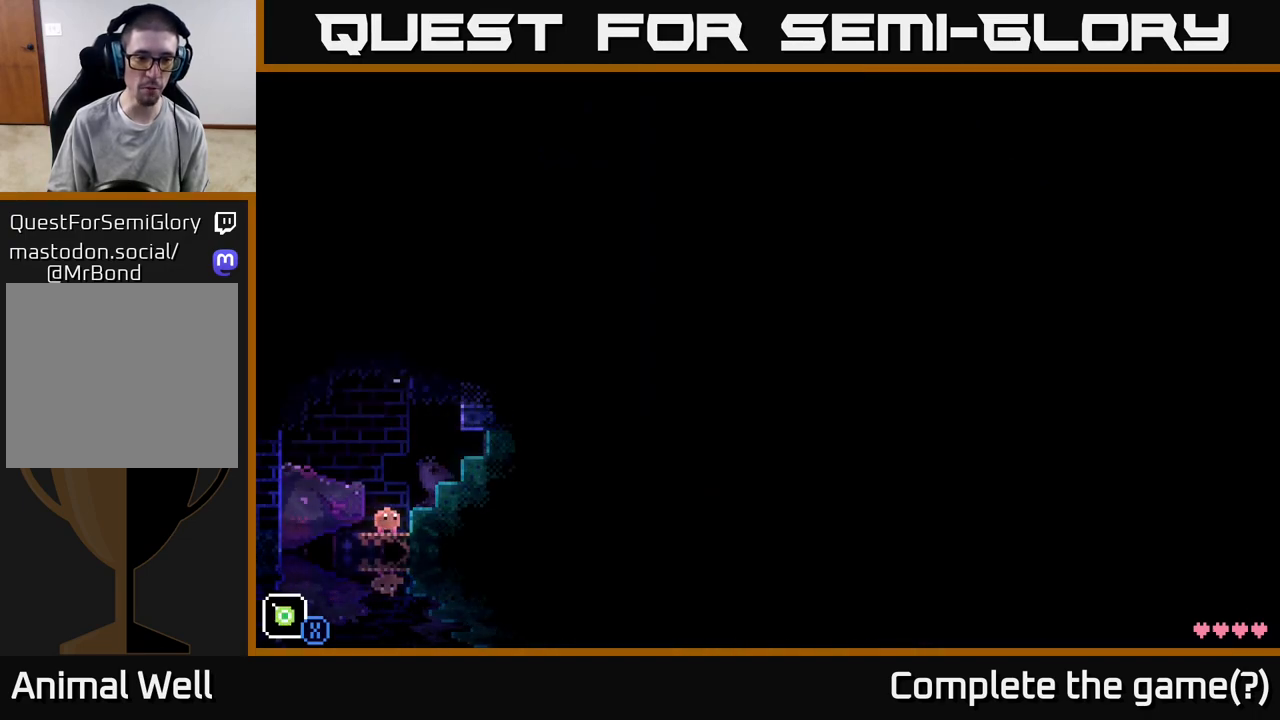
{"buttons": ["A"], "left_stick": "right", "right_stick": "center", "events": [[100, "left_stick", "right"], [383, "A", "down"]]}
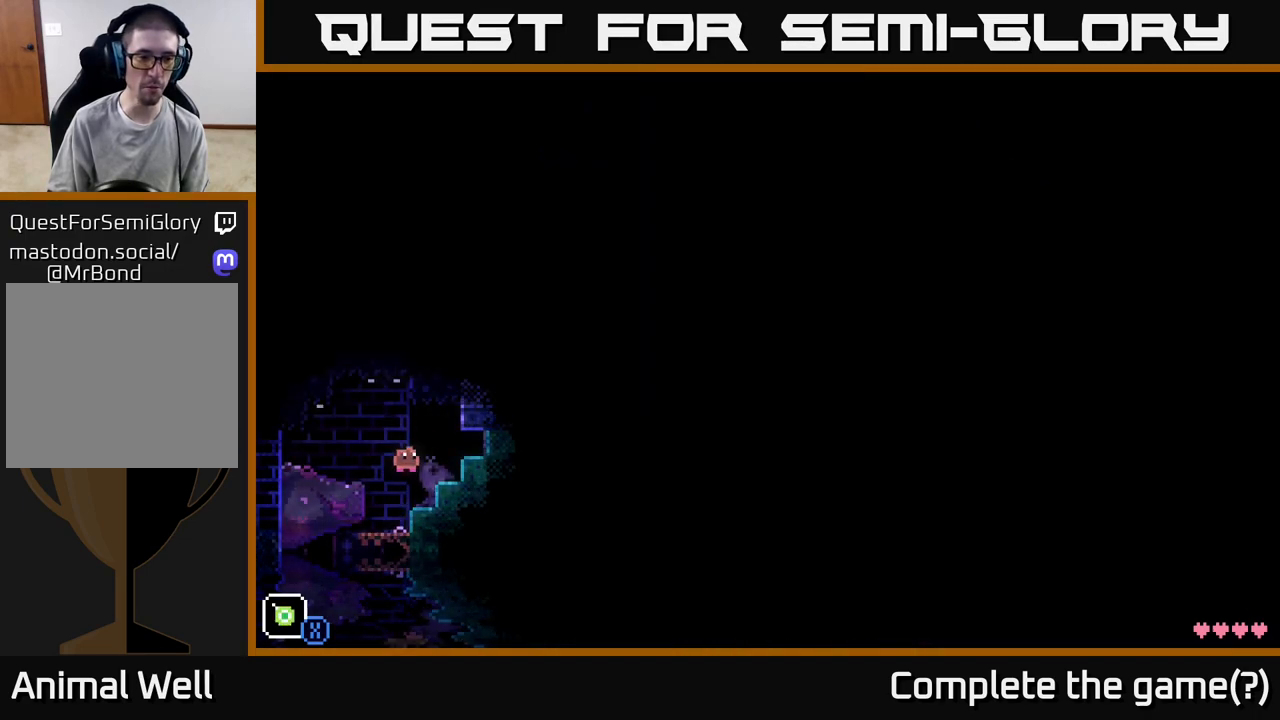
{"buttons": ["A"], "left_stick": "right", "right_stick": "center", "events": [[233, "A", "up"], [450, "A", "down"]]}
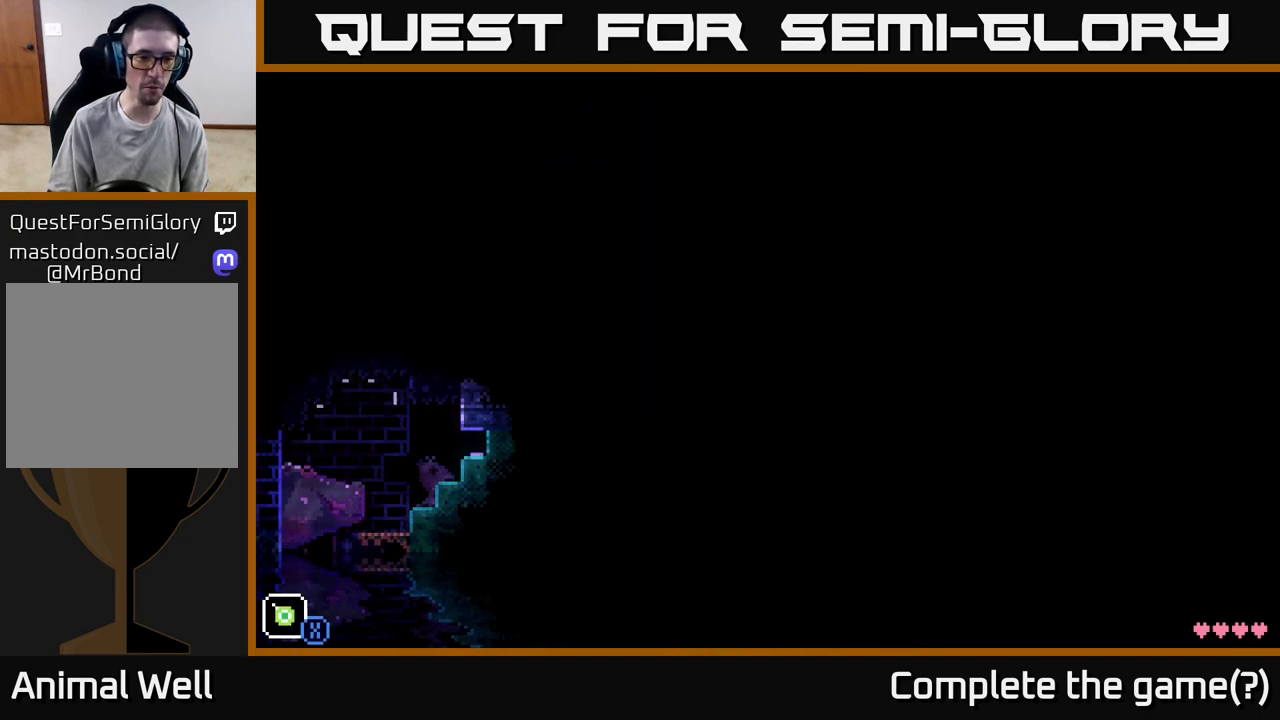
{"buttons": [], "left_stick": "center", "right_stick": "center", "events": [[117, "A", "up"], [267, "left_stick", "center"]]}
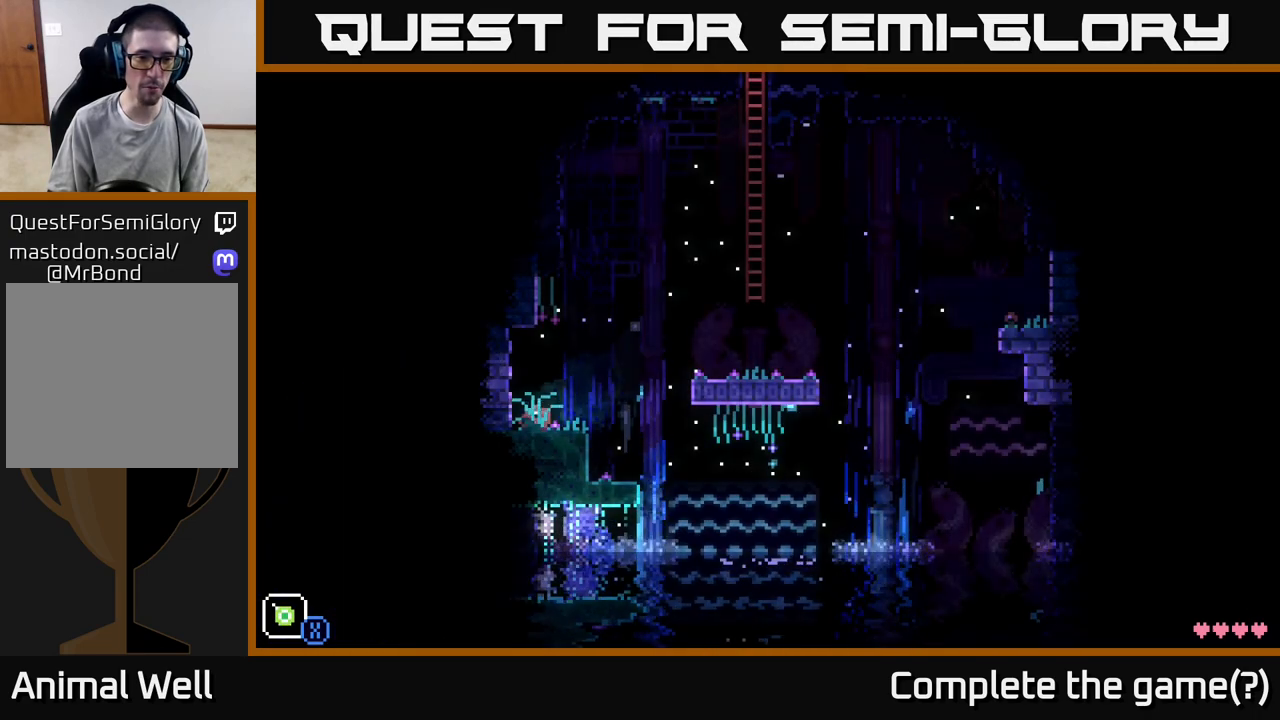
{"buttons": [], "left_stick": "right", "right_stick": "center", "events": [[283, "left_stick", "left"], [450, "left_stick", "right"]]}
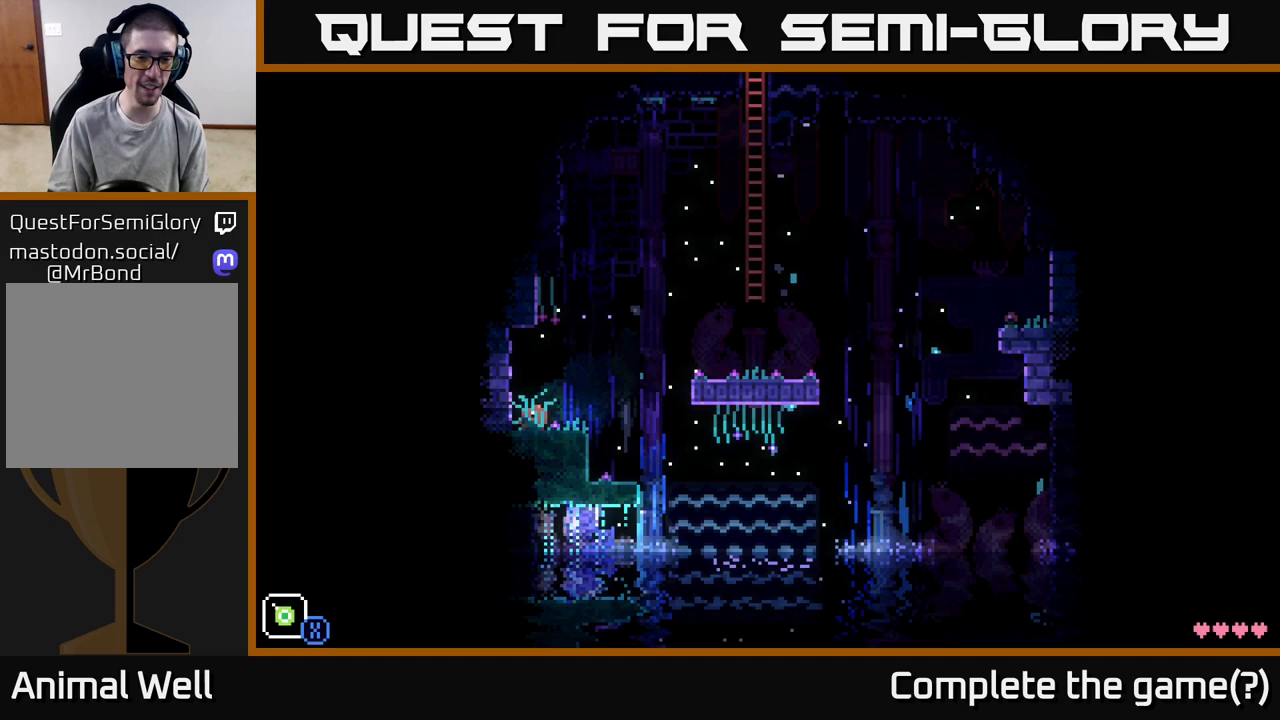
{"buttons": [], "left_stick": "left", "right_stick": "center", "events": [[83, "left_stick", "left"]]}
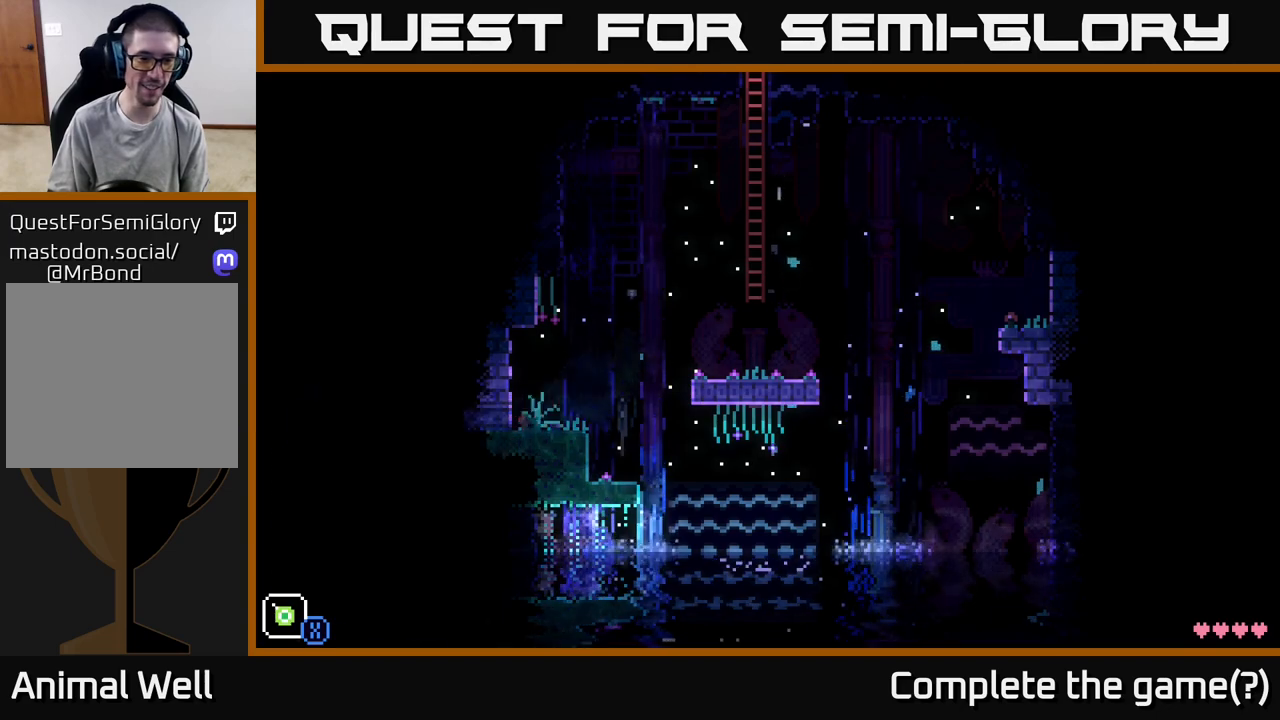
{"buttons": [], "left_stick": "center", "right_stick": "center", "events": [[467, "left_stick", "center"]]}
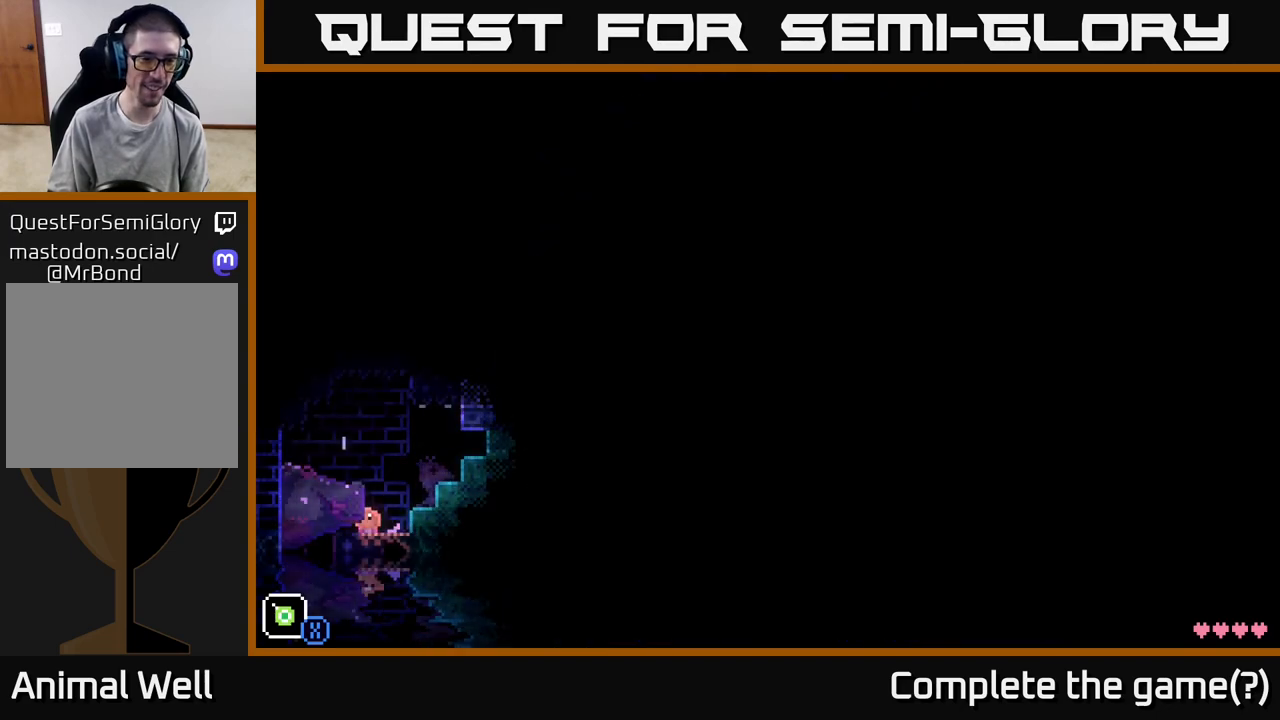
{"buttons": [], "left_stick": "center", "right_stick": "center", "events": [[117, "X", "down"], [133, "left_stick", "left"], [300, "X", "up"], [417, "left_stick", "center"]]}
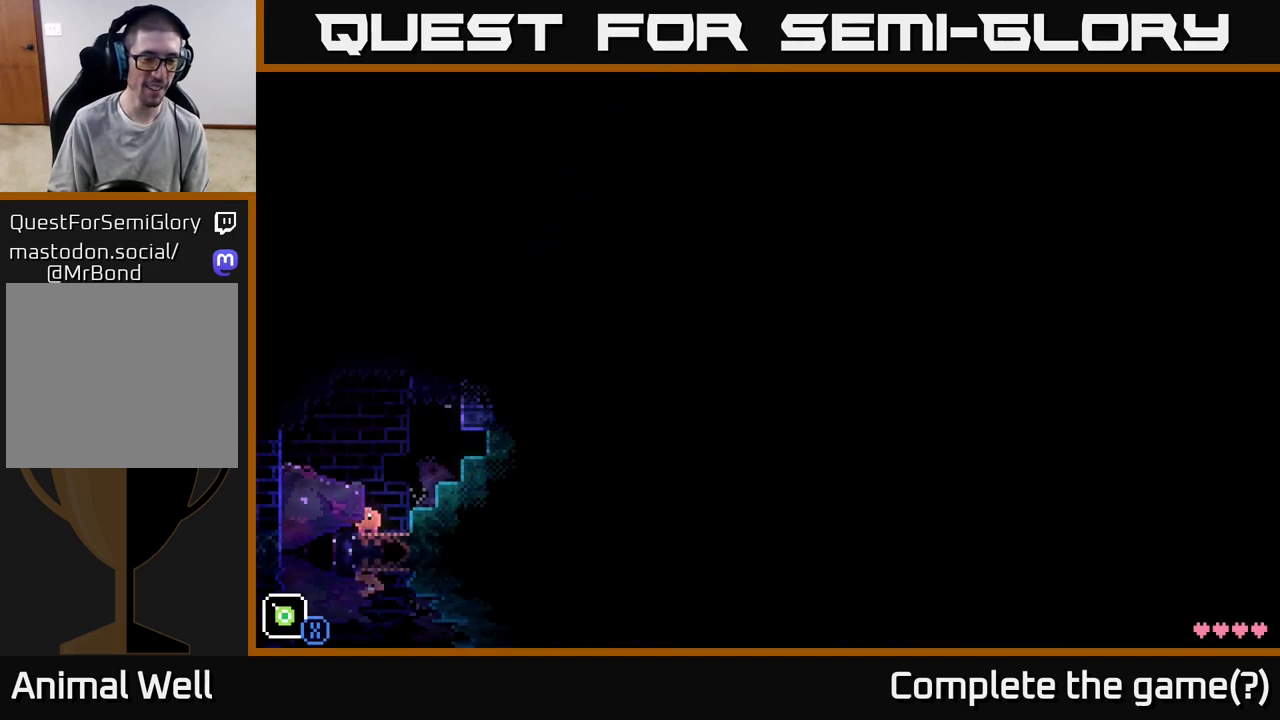
{"buttons": [], "left_stick": "left", "right_stick": "center", "events": [[17, "A", "down"], [233, "A", "up"], [300, "left_stick", "left"]]}
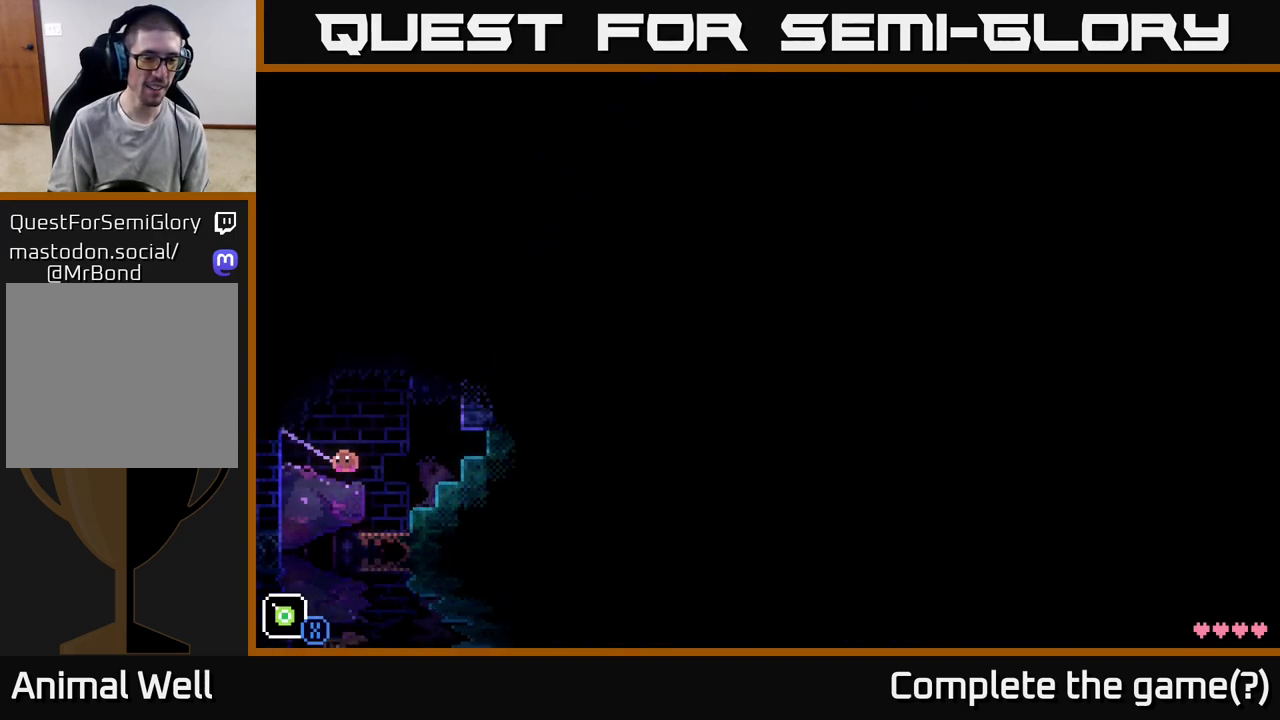
{"buttons": [], "left_stick": "right", "right_stick": "center", "events": [[483, "left_stick", "right"]]}
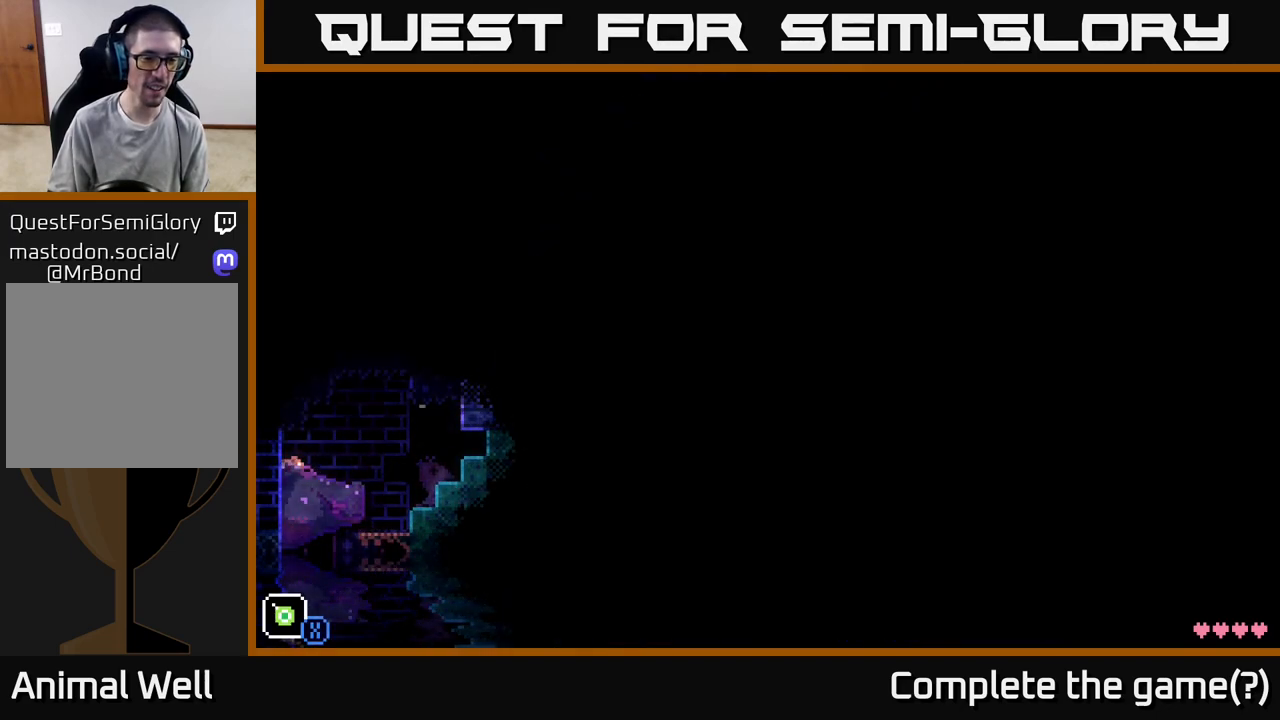
{"buttons": [], "left_stick": "right", "right_stick": "center", "events": []}
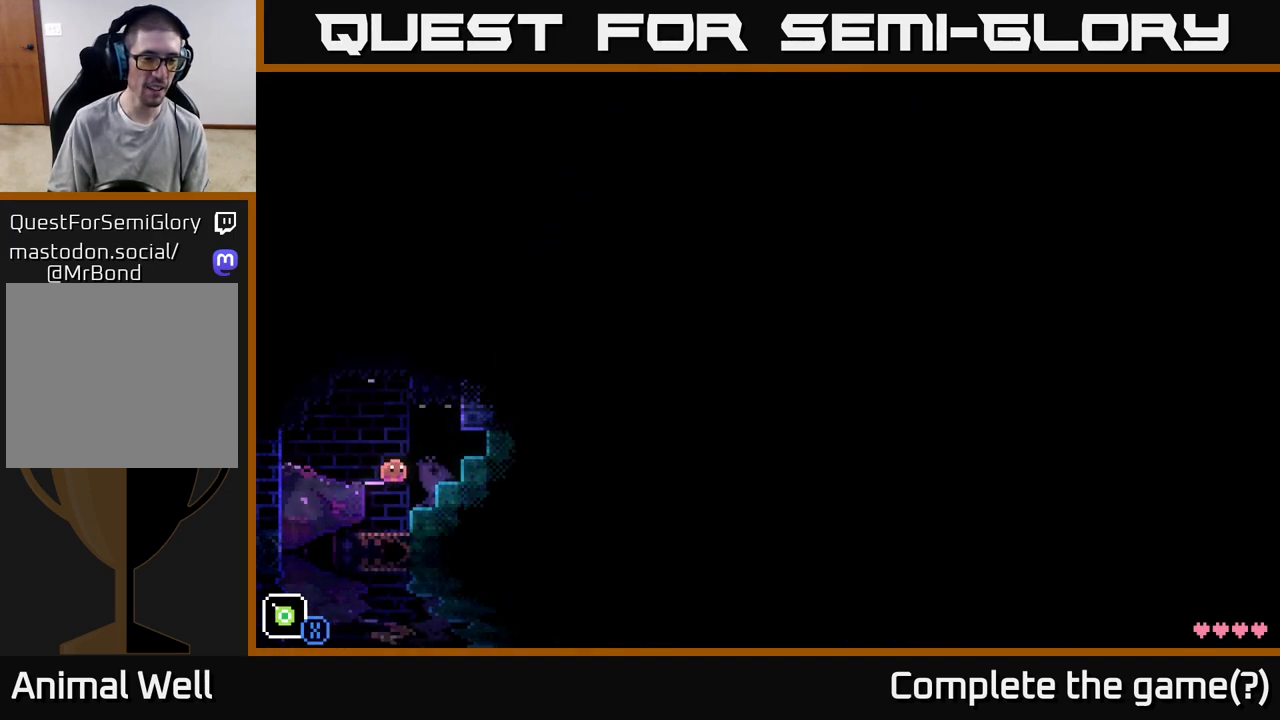
{"buttons": [], "left_stick": "center", "right_stick": "center", "events": [[117, "left_stick", "left"], [233, "left_stick", "center"], [250, "R1", "down"], [383, "R1", "up"]]}
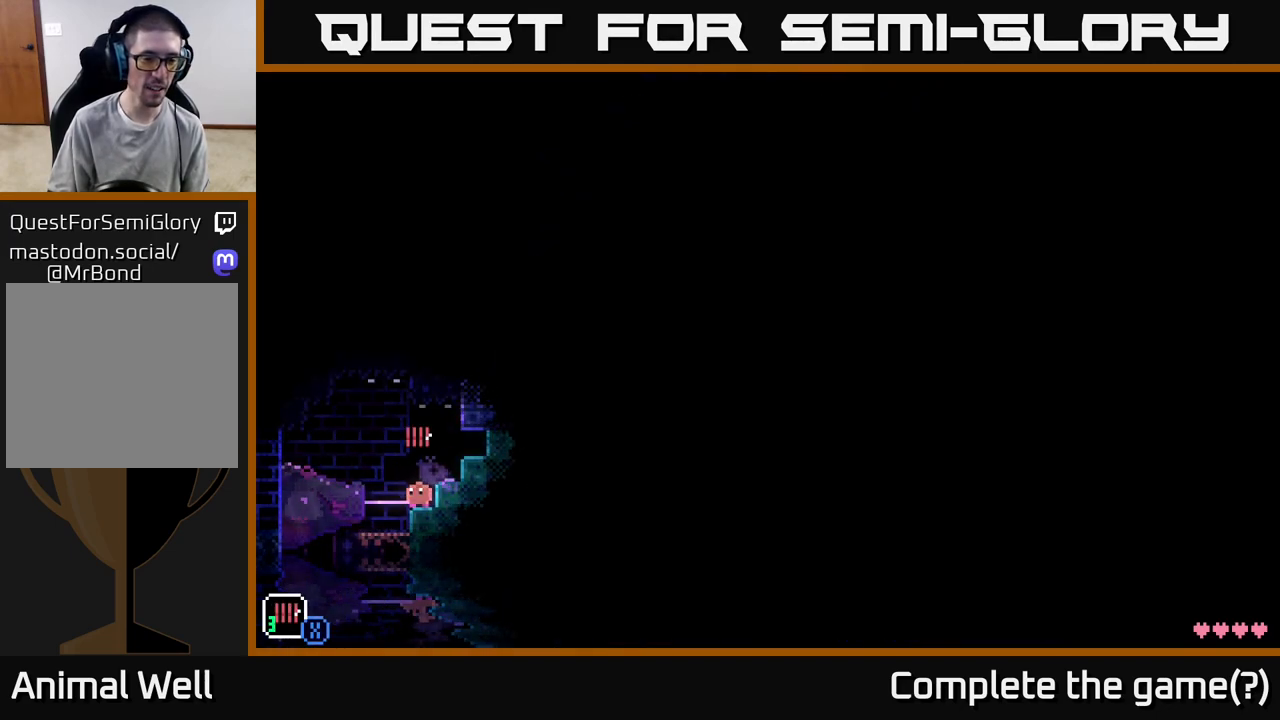
{"buttons": [], "left_stick": "center", "right_stick": "center", "events": [[317, "R1", "down"], [367, "R1", "up"]]}
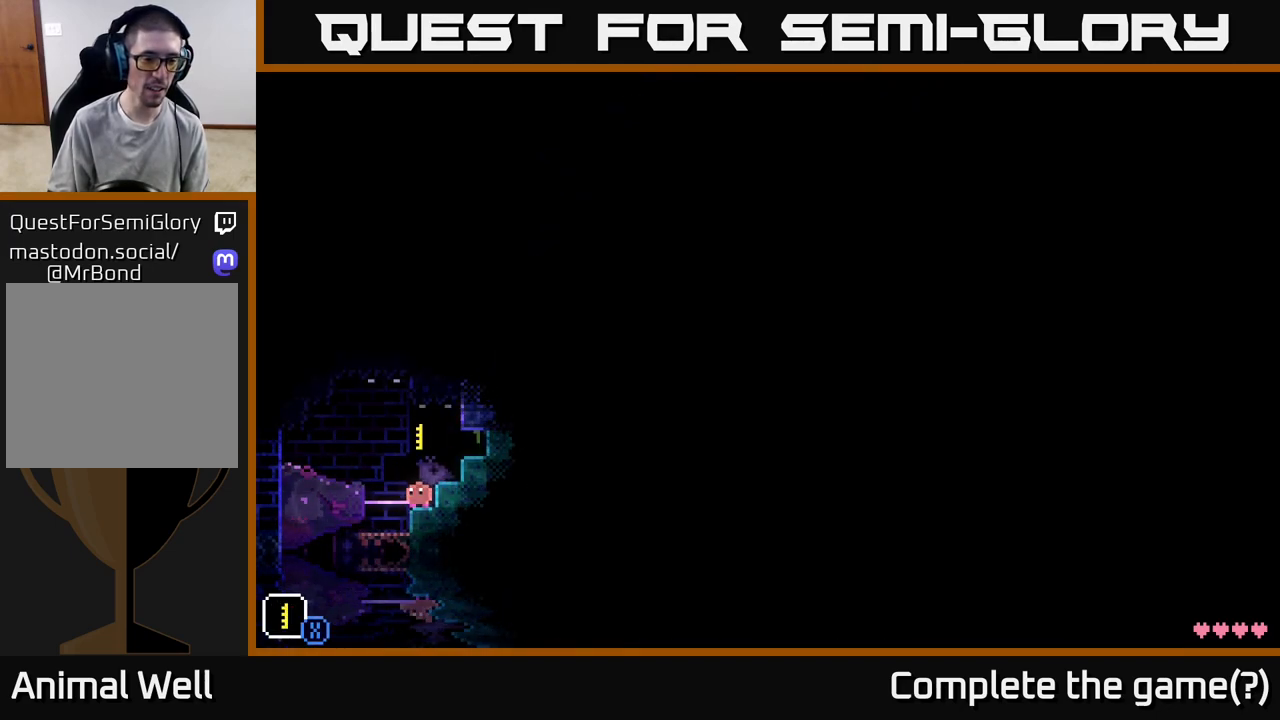
{"buttons": ["X"], "left_stick": "center", "right_stick": "center", "events": [[233, "X", "down"]]}
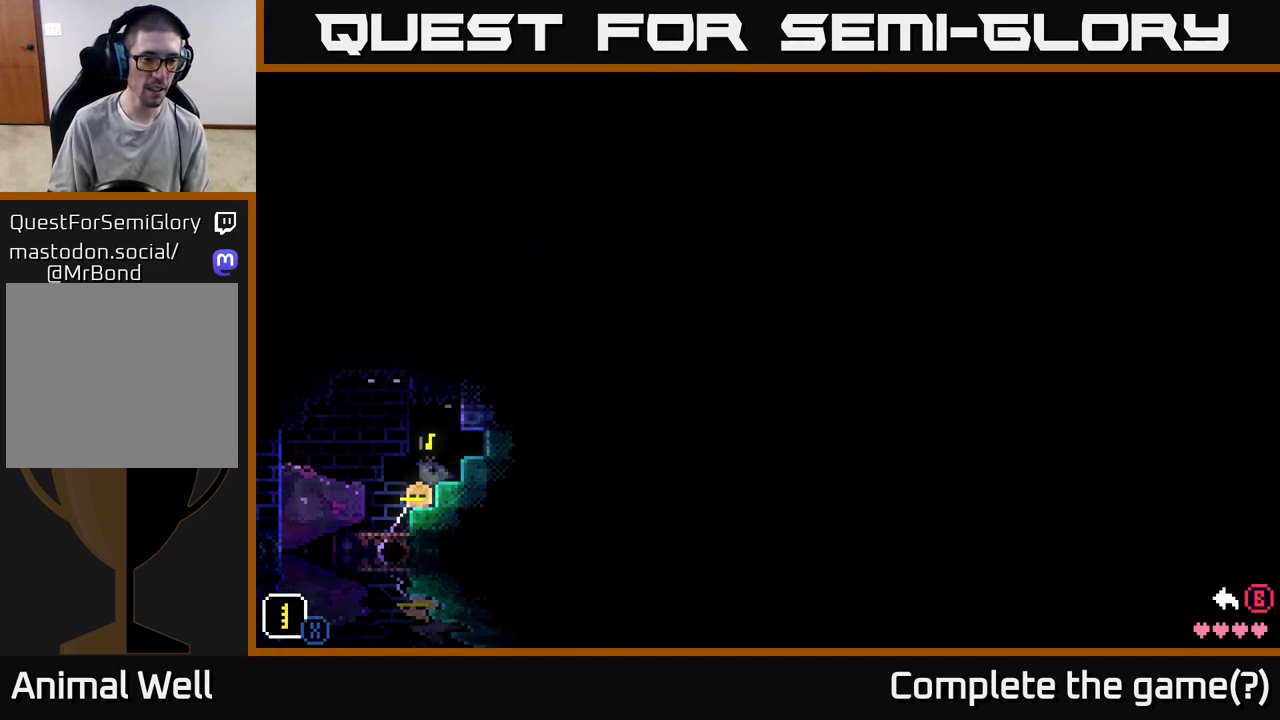
{"buttons": ["X"], "left_stick": "left", "right_stick": "center", "events": [[100, "left_stick", "up-right"], [400, "left_stick", "up-left"], [450, "left_stick", "left"]]}
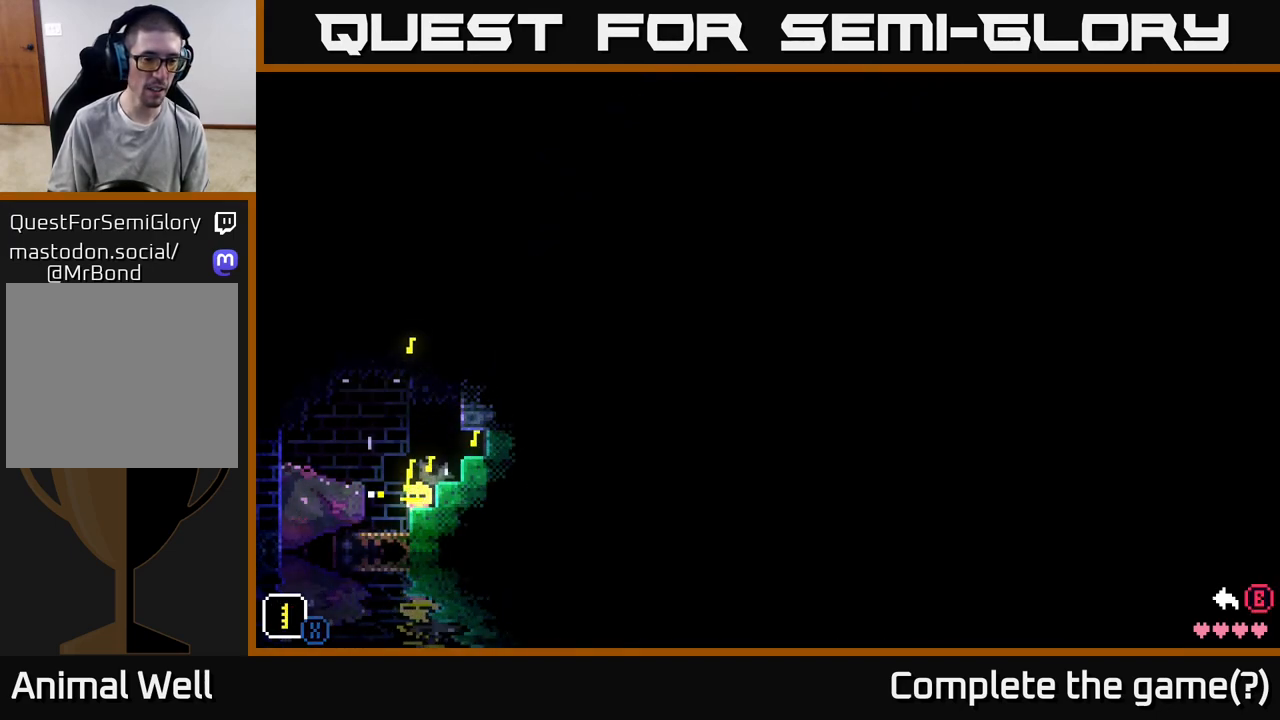
{"buttons": ["X"], "left_stick": "up-left", "right_stick": "center", "events": [[67, "left_stick", "down-left"], [367, "left_stick", "up-left"]]}
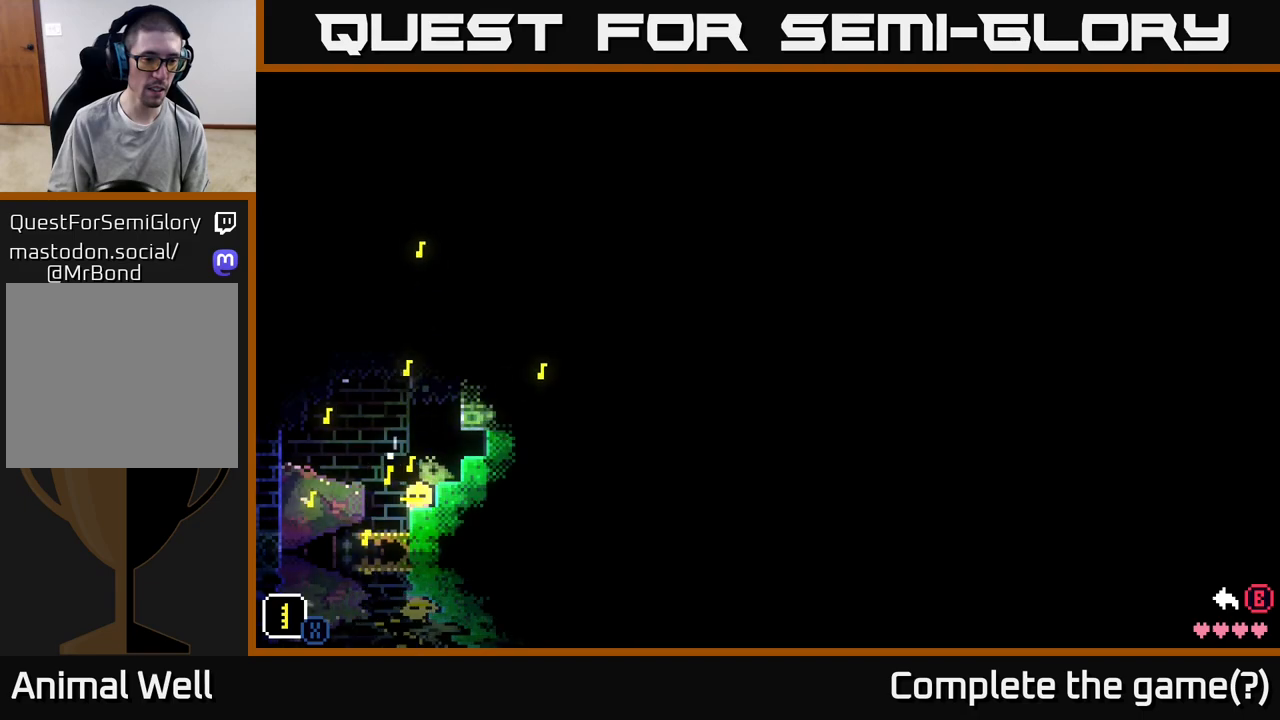
{"buttons": ["A"], "left_stick": "right", "right_stick": "center", "events": [[150, "X", "up"], [217, "A", "down"], [217, "left_stick", "up-right"], [300, "left_stick", "right"]]}
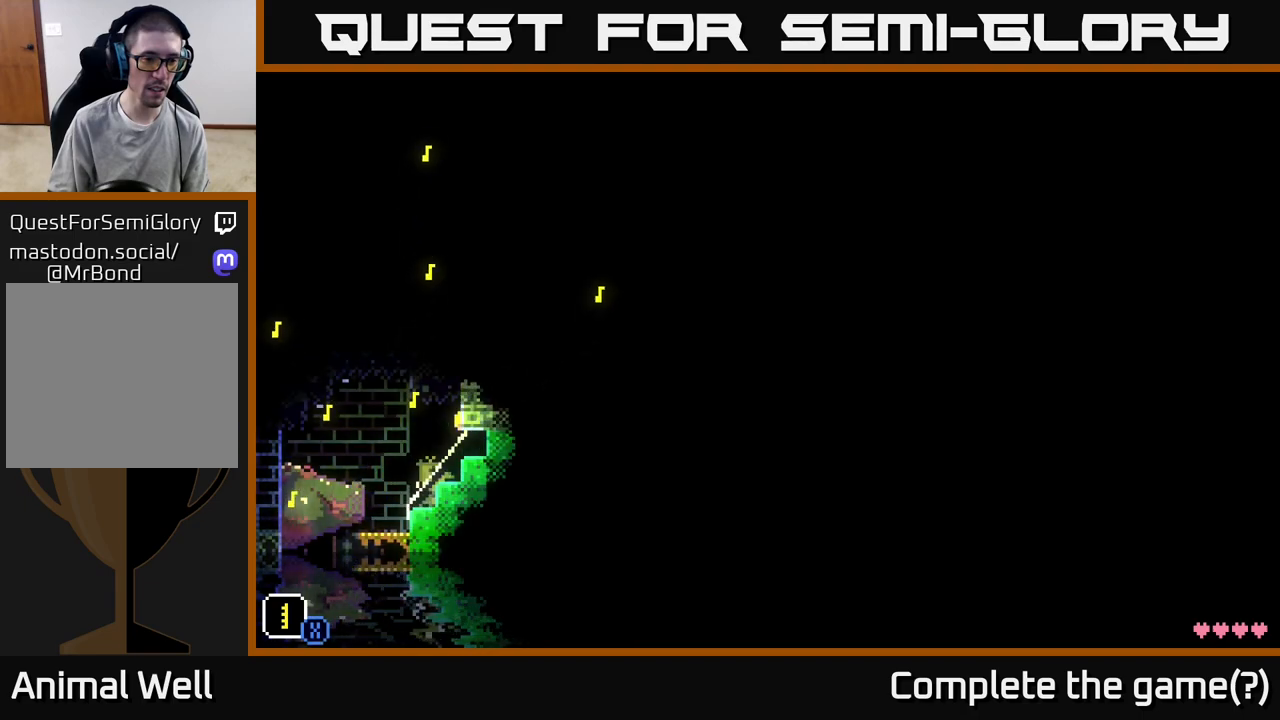
{"buttons": ["A"], "left_stick": "right", "right_stick": "center", "events": [[17, "A", "up"], [383, "A", "down"]]}
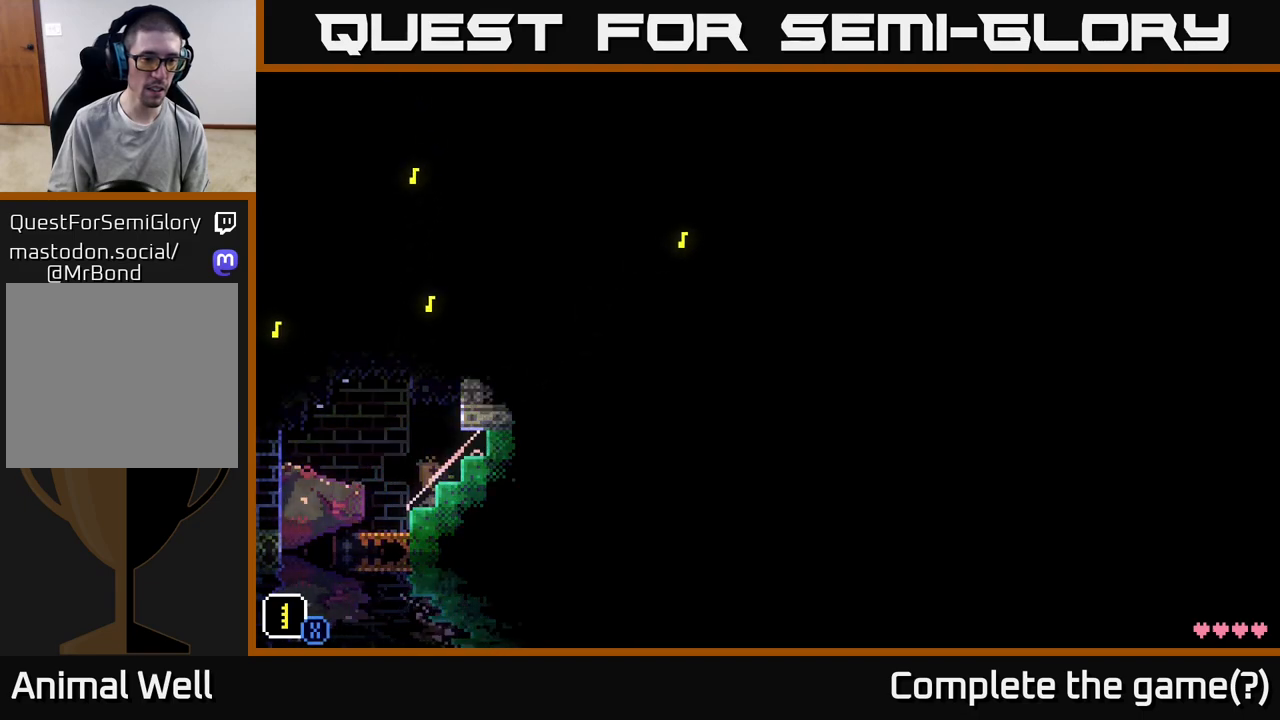
{"buttons": [], "left_stick": "center", "right_stick": "center", "events": [[67, "A", "up"], [383, "left_stick", "center"]]}
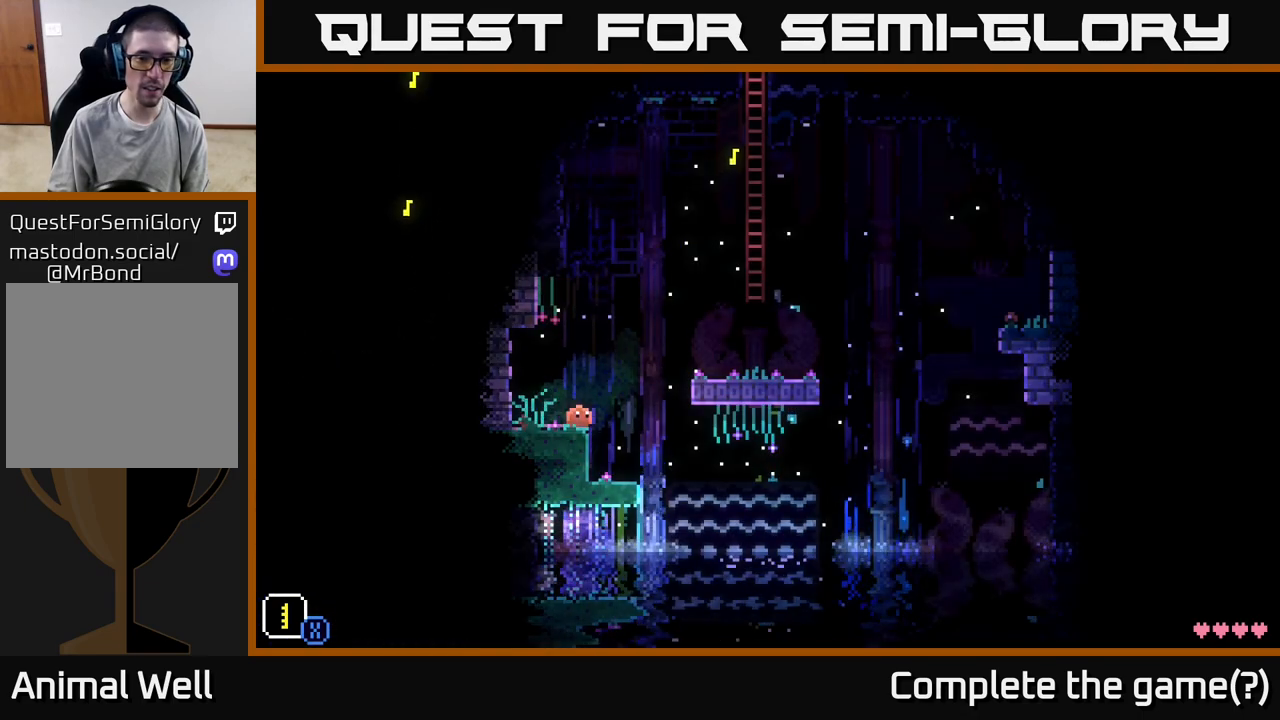
{"buttons": ["A"], "left_stick": "right", "right_stick": "center", "events": [[350, "left_stick", "right"], [483, "A", "down"]]}
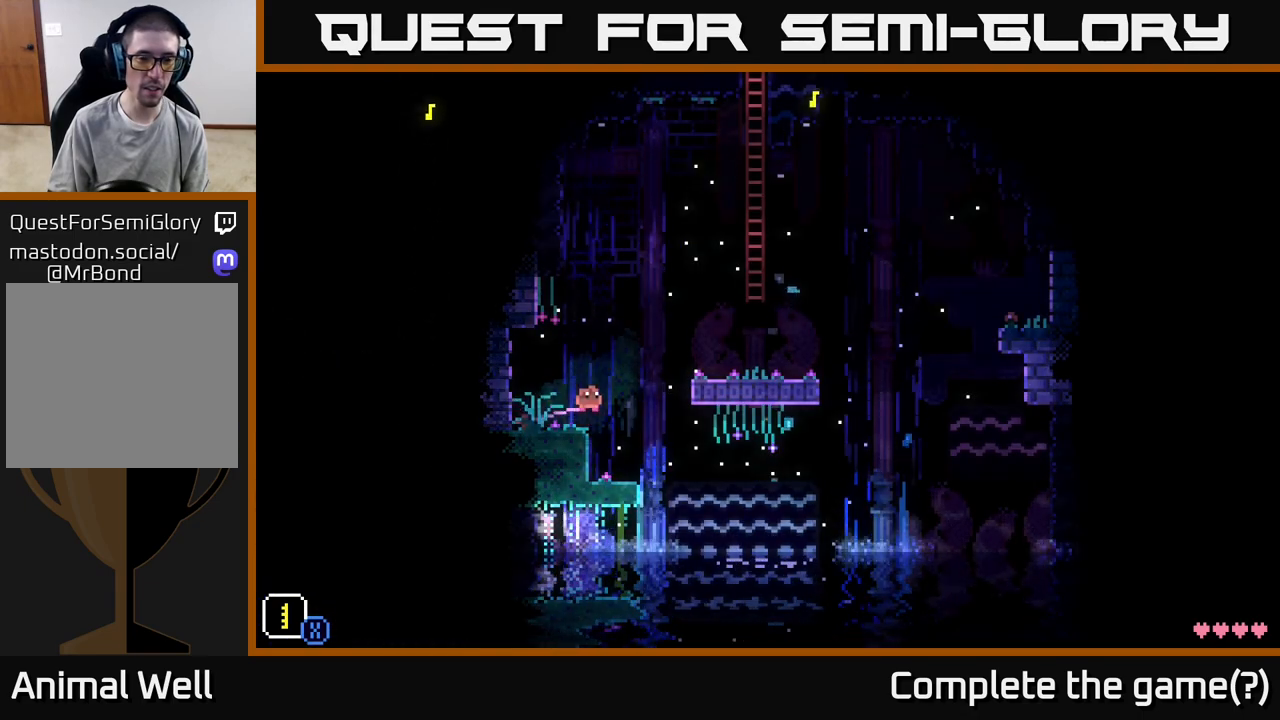
{"buttons": [], "left_stick": "left", "right_stick": "center", "events": [[333, "left_stick", "left"], [417, "A", "up"]]}
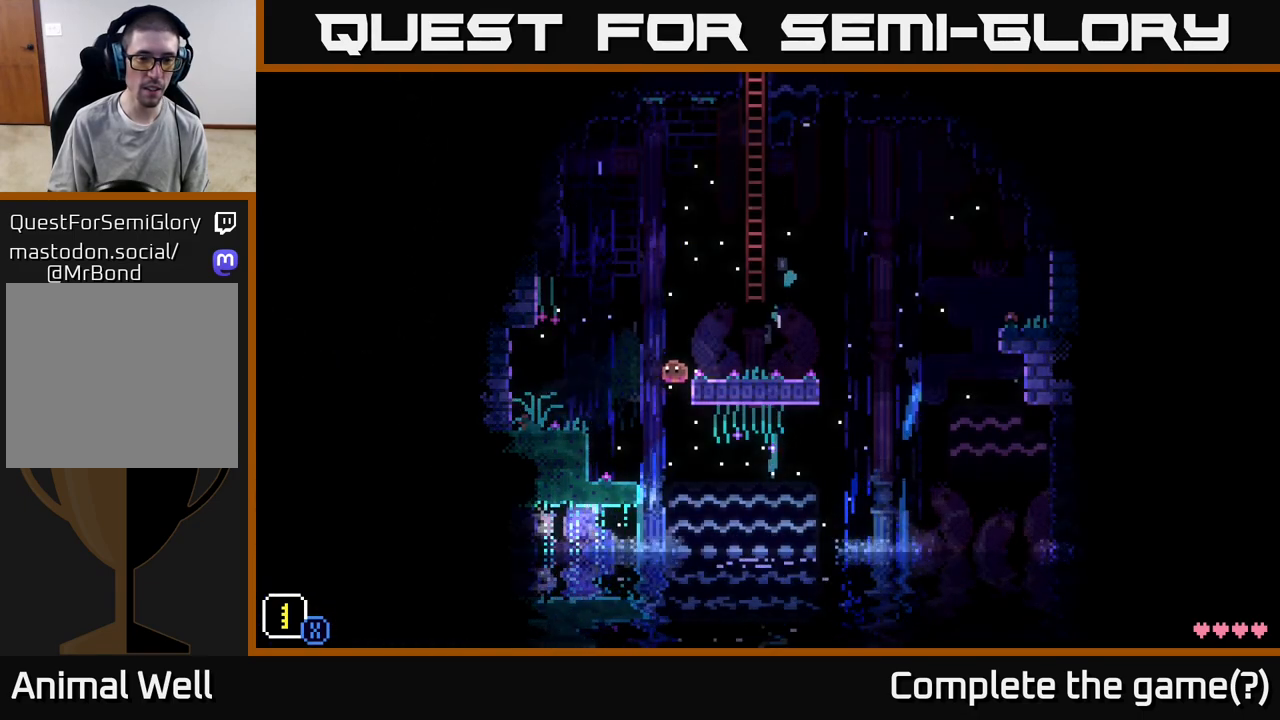
{"buttons": [], "left_stick": "left", "right_stick": "center", "events": []}
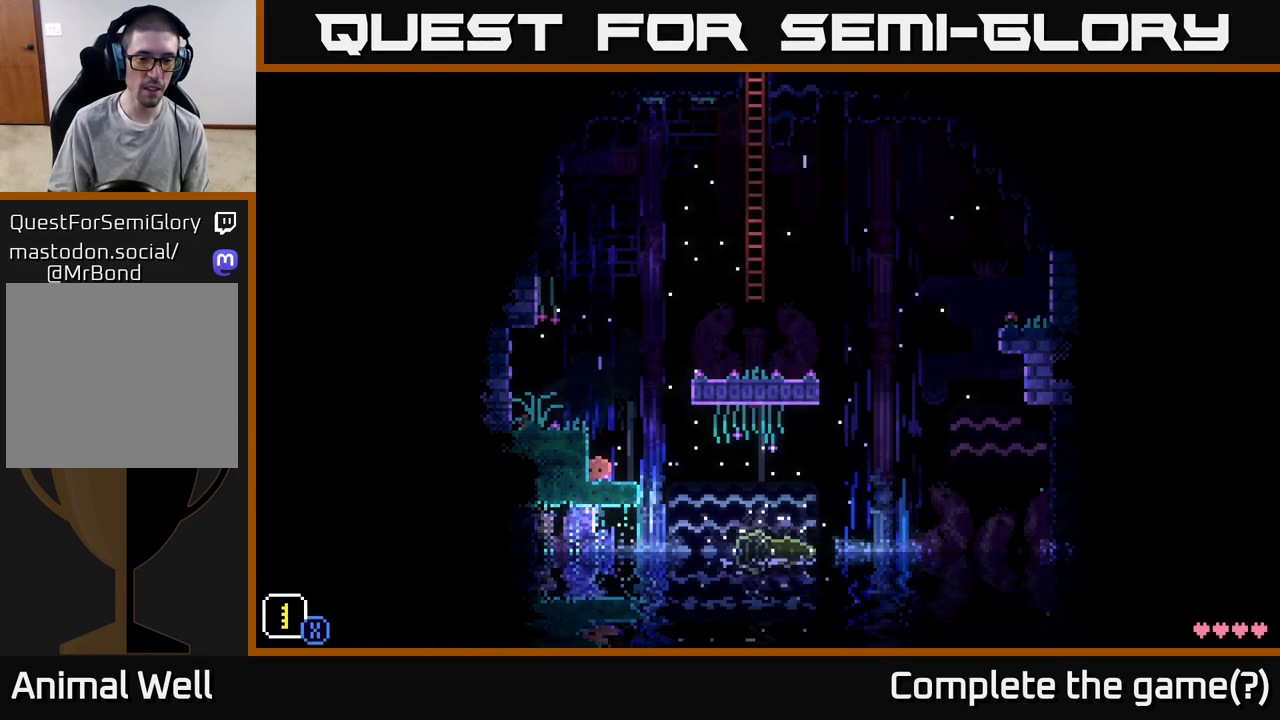
{"buttons": [], "left_stick": "center", "right_stick": "center", "events": [[17, "left_stick", "center"]]}
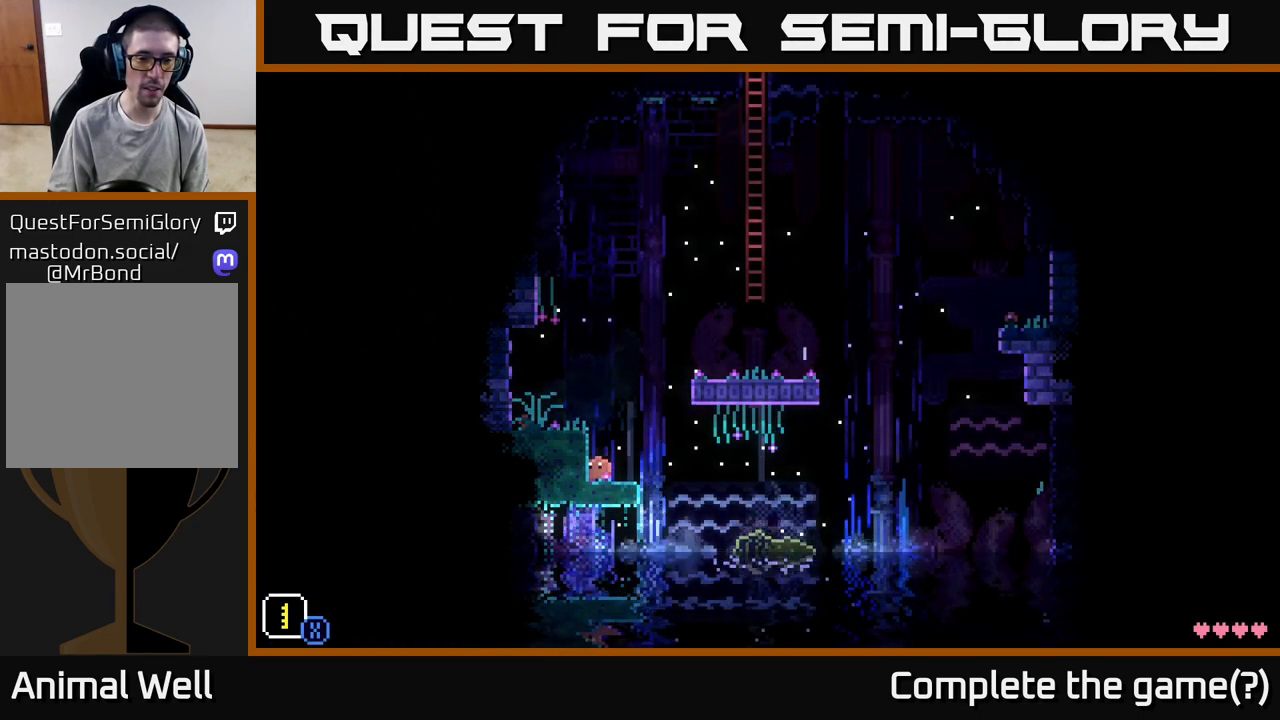
{"buttons": [], "left_stick": "center", "right_stick": "center", "events": [[33, "left_stick", "right"], [167, "left_stick", "center"]]}